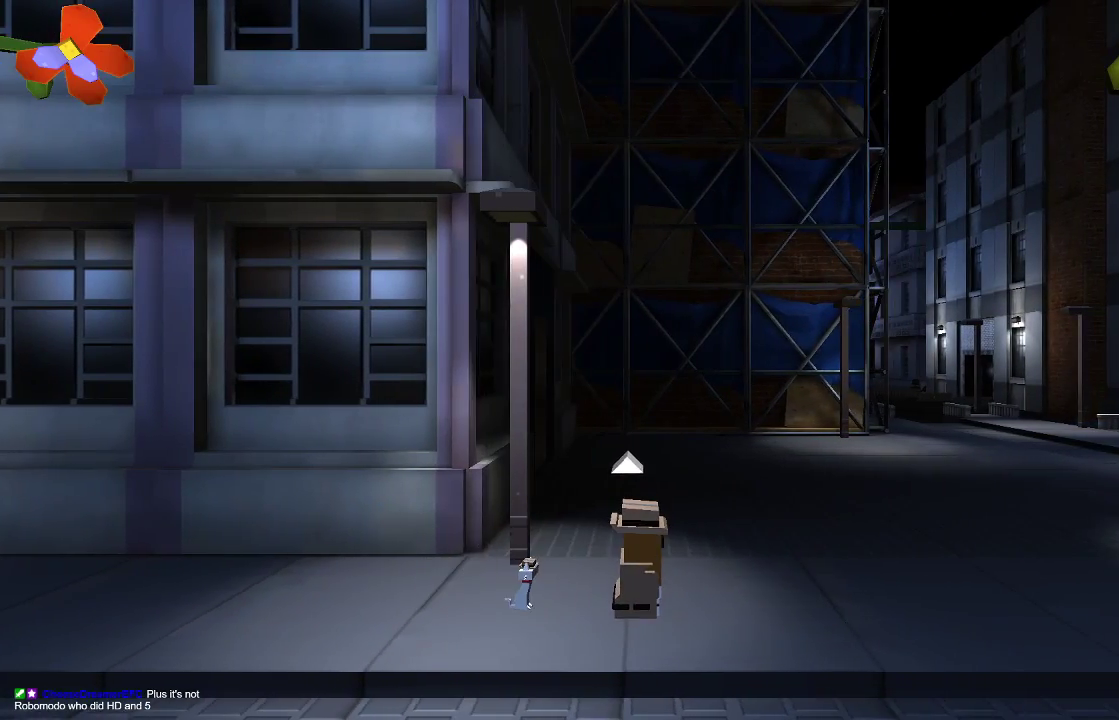
Gameplay with a controller (PlayStation layout); each line is a JSON object with the inputs held at the frame after it. "events" lists button and stick changes between this image and that frame as [ms after this image, input, new state], when the widget could be followed in between. Not read: R1.
{"buttons": [], "left_stick": "center", "right_stick": "center", "events": []}
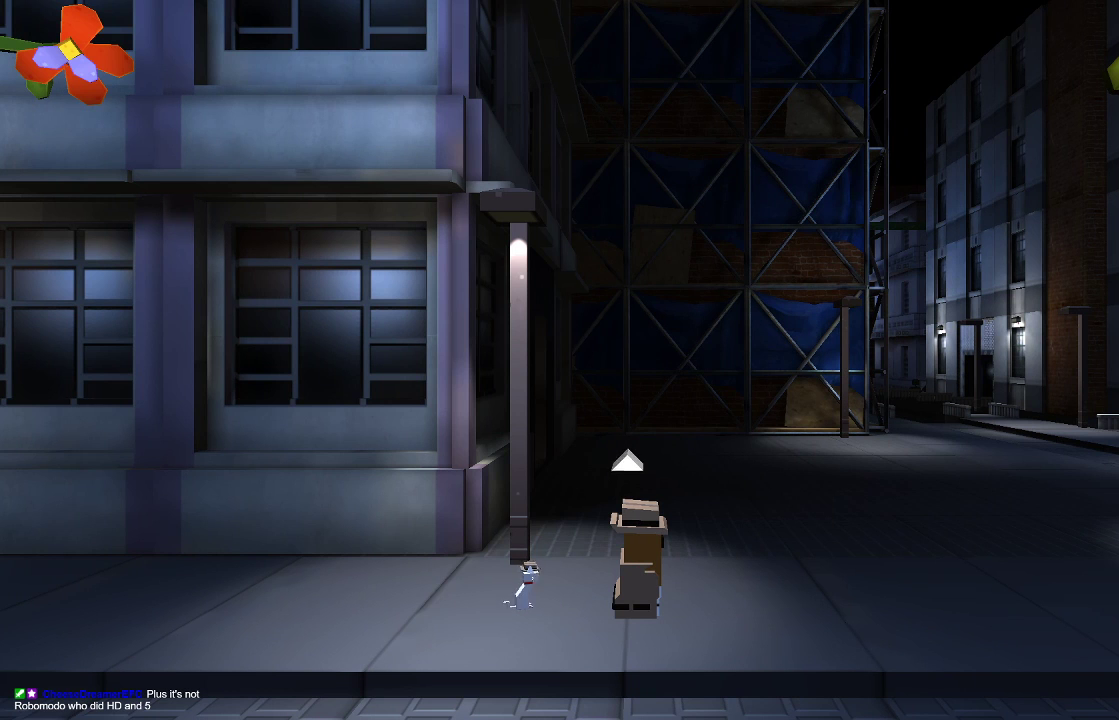
{"buttons": [], "left_stick": "center", "right_stick": "center", "events": []}
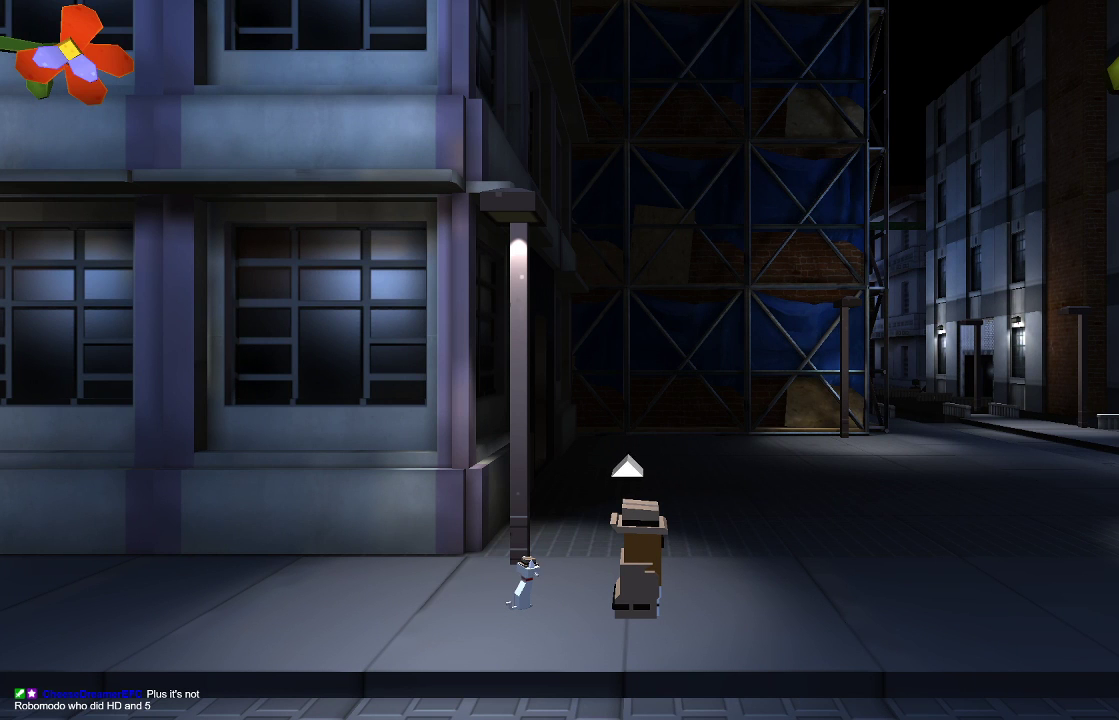
{"buttons": ["R2"], "left_stick": "center", "right_stick": "center", "events": [[100, "R2", "down"]]}
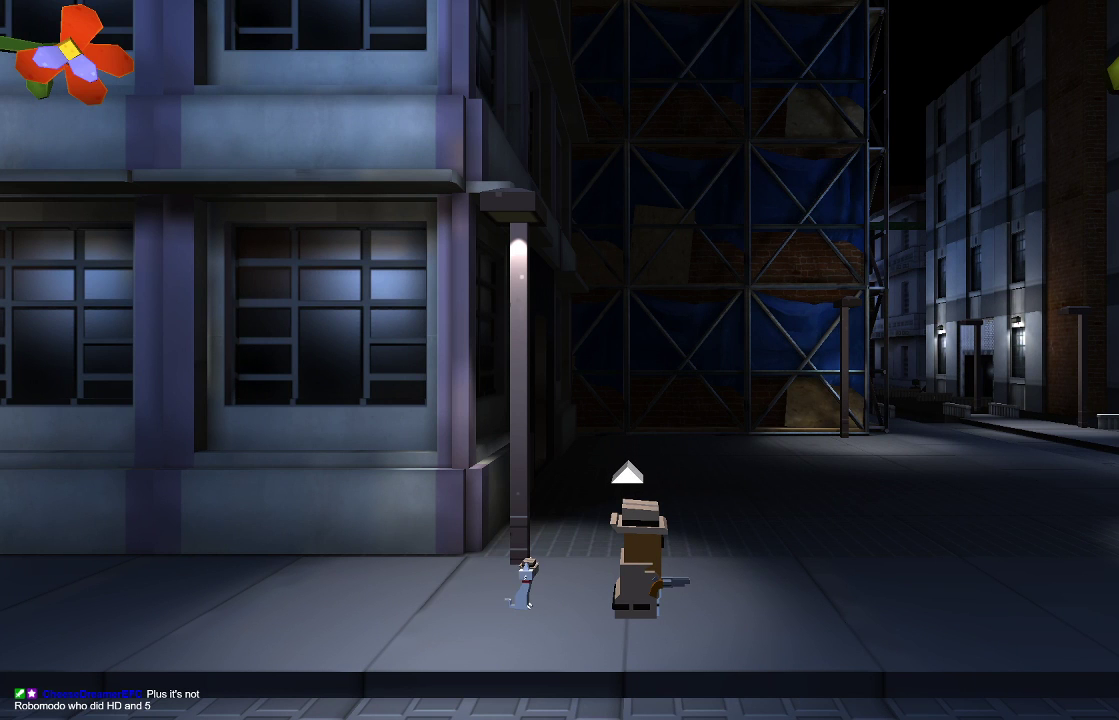
{"buttons": ["R2"], "left_stick": "center", "right_stick": "center", "events": [[200, "TRIANGLE", "down"], [433, "TRIANGLE", "up"]]}
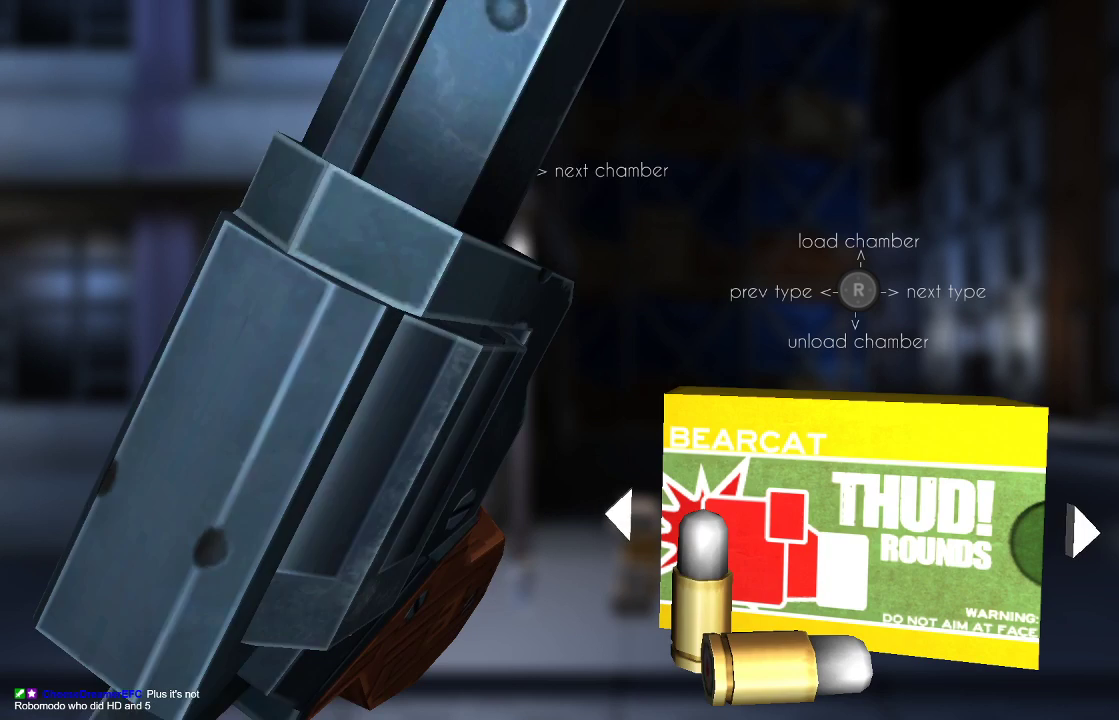
{"buttons": ["R2"], "left_stick": "center", "right_stick": "center", "events": []}
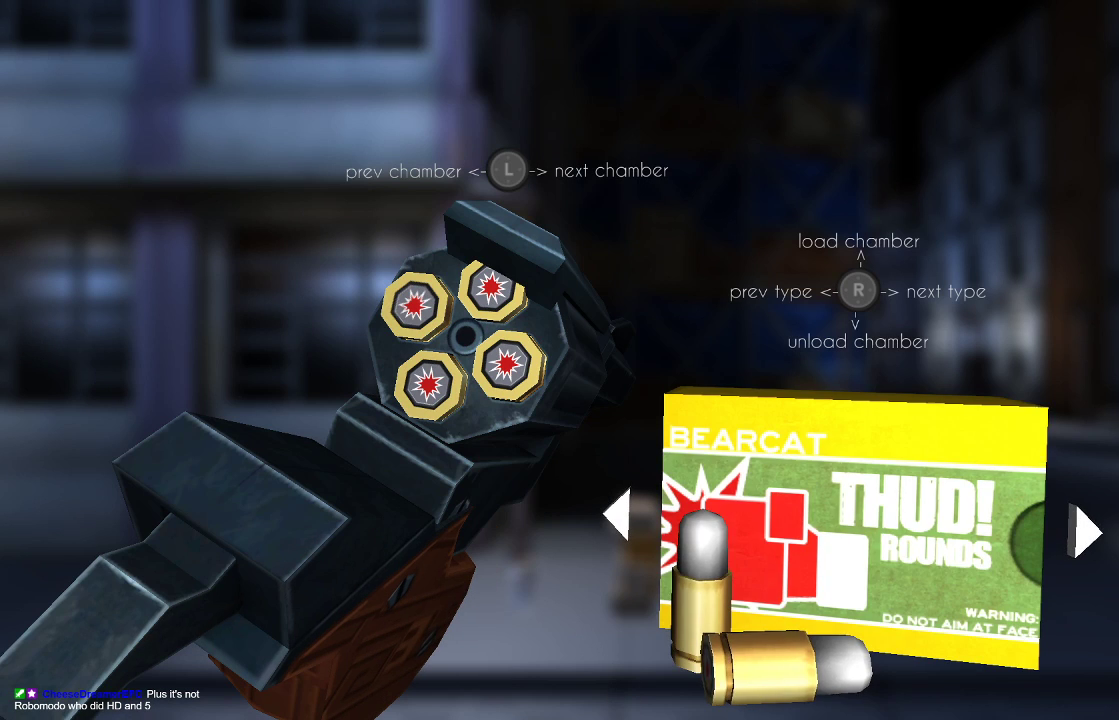
{"buttons": [], "left_stick": "center", "right_stick": "center", "events": [[400, "R2", "up"]]}
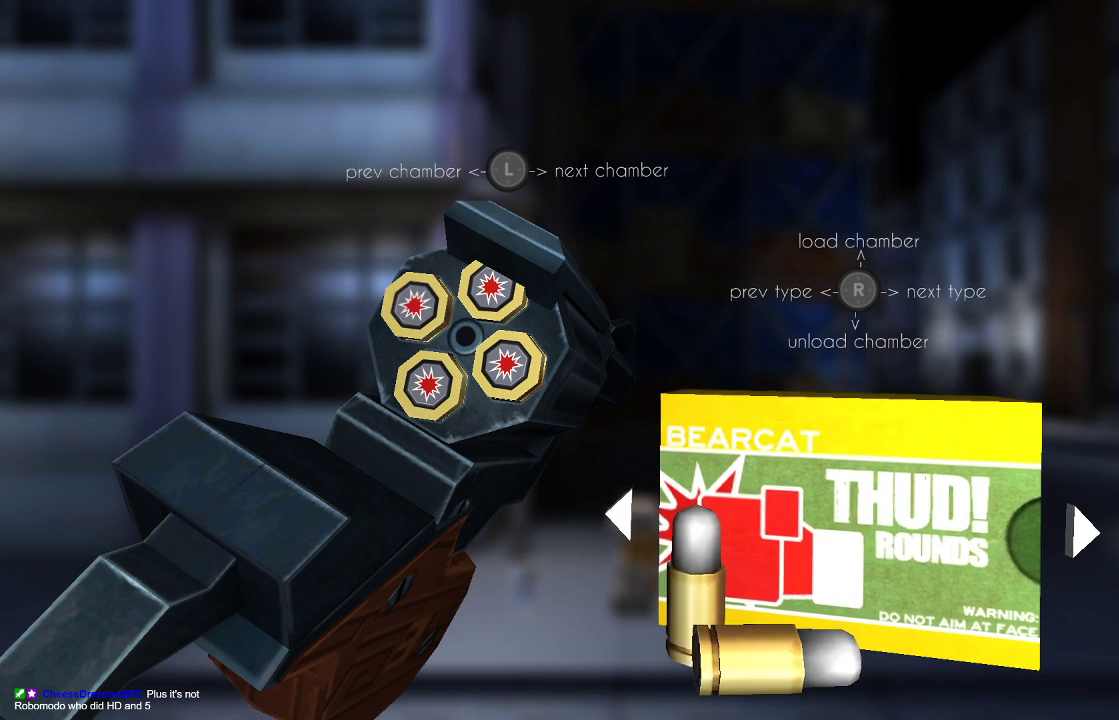
{"buttons": [], "left_stick": "center", "right_stick": "down", "events": [[500, "right_stick", "down"]]}
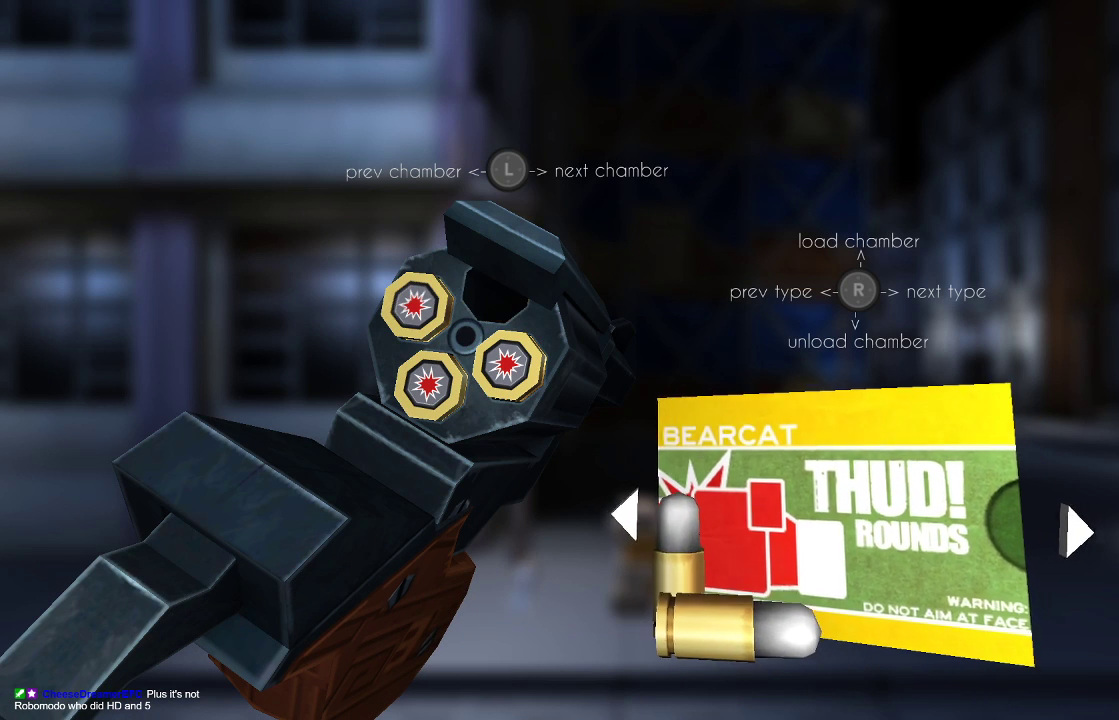
{"buttons": [], "left_stick": "left", "right_stick": "down-left", "events": [[133, "right_stick", "center"], [200, "left_stick", "left"], [267, "right_stick", "down"], [367, "left_stick", "center"], [367, "right_stick", "center"], [467, "left_stick", "left"], [500, "right_stick", "down-left"]]}
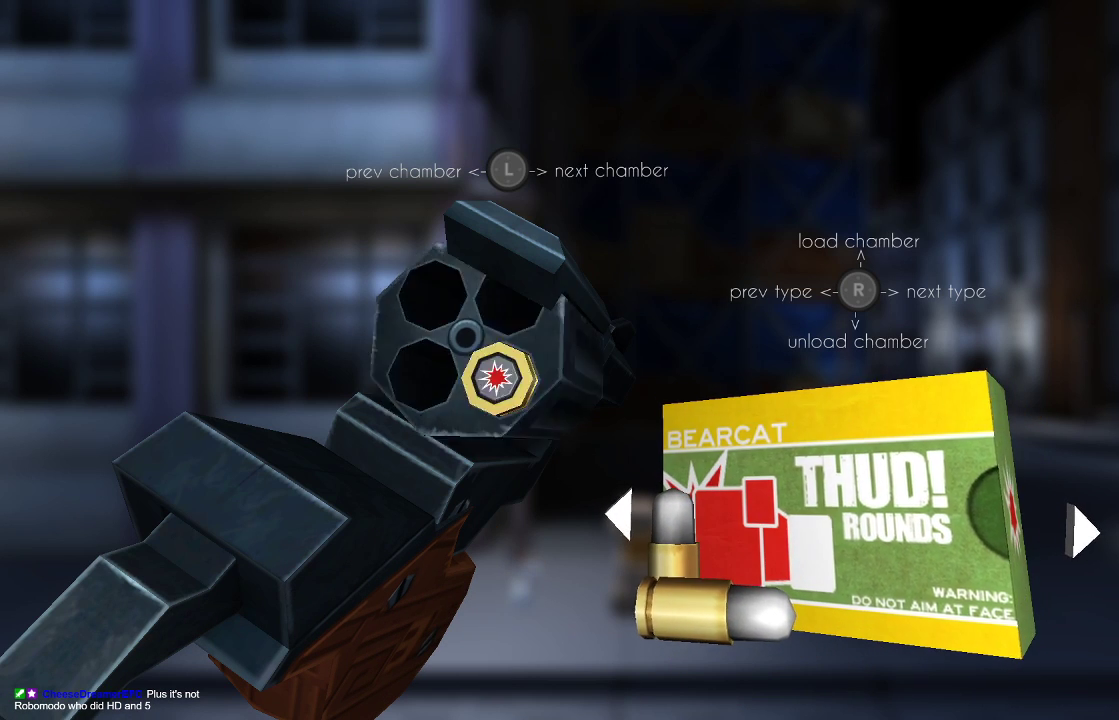
{"buttons": [], "left_stick": "center", "right_stick": "left", "events": [[100, "left_stick", "center"], [100, "right_stick", "center"], [200, "left_stick", "left"], [200, "right_stick", "down"], [333, "left_stick", "center"], [333, "right_stick", "center"], [500, "right_stick", "left"]]}
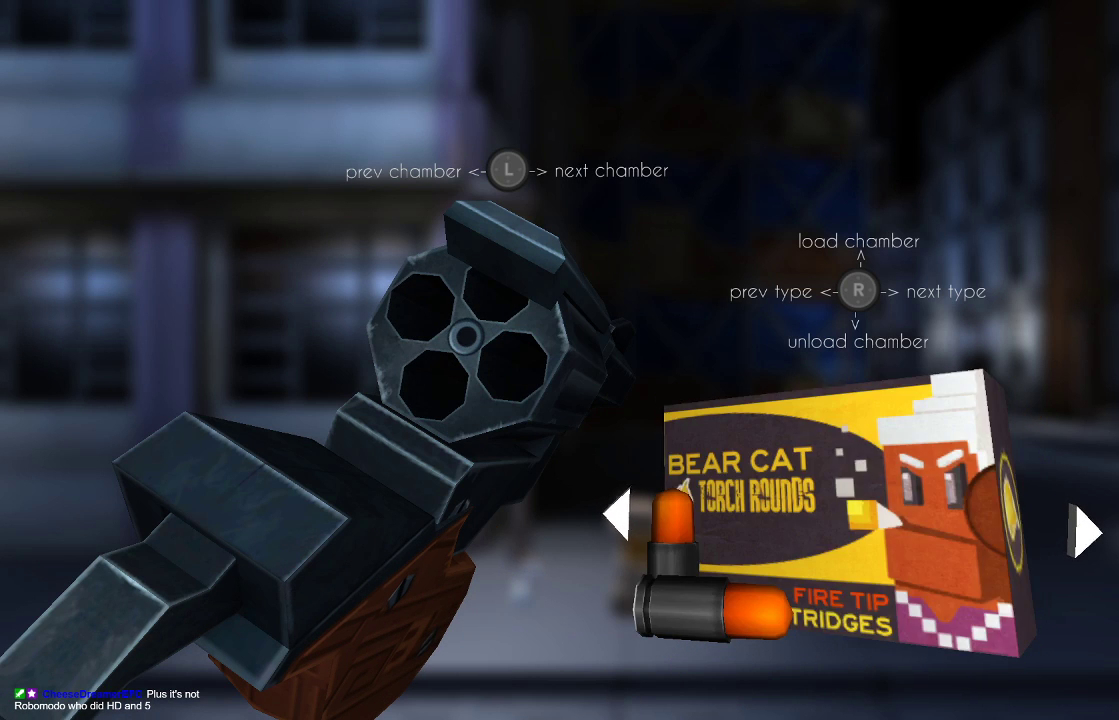
{"buttons": [], "left_stick": "center", "right_stick": "center", "events": [[133, "right_stick", "center"], [267, "right_stick", "left"], [367, "right_stick", "center"]]}
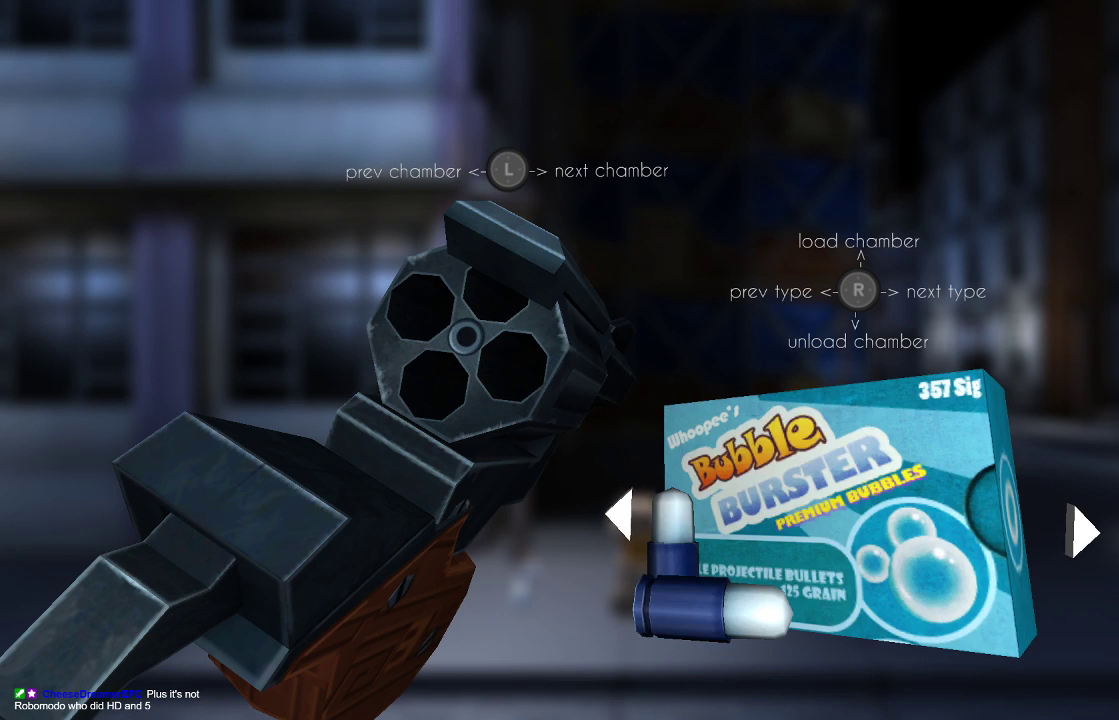
{"buttons": [], "left_stick": "center", "right_stick": "center", "events": [[200, "right_stick", "right"], [300, "right_stick", "center"], [433, "right_stick", "up"], [500, "right_stick", "center"]]}
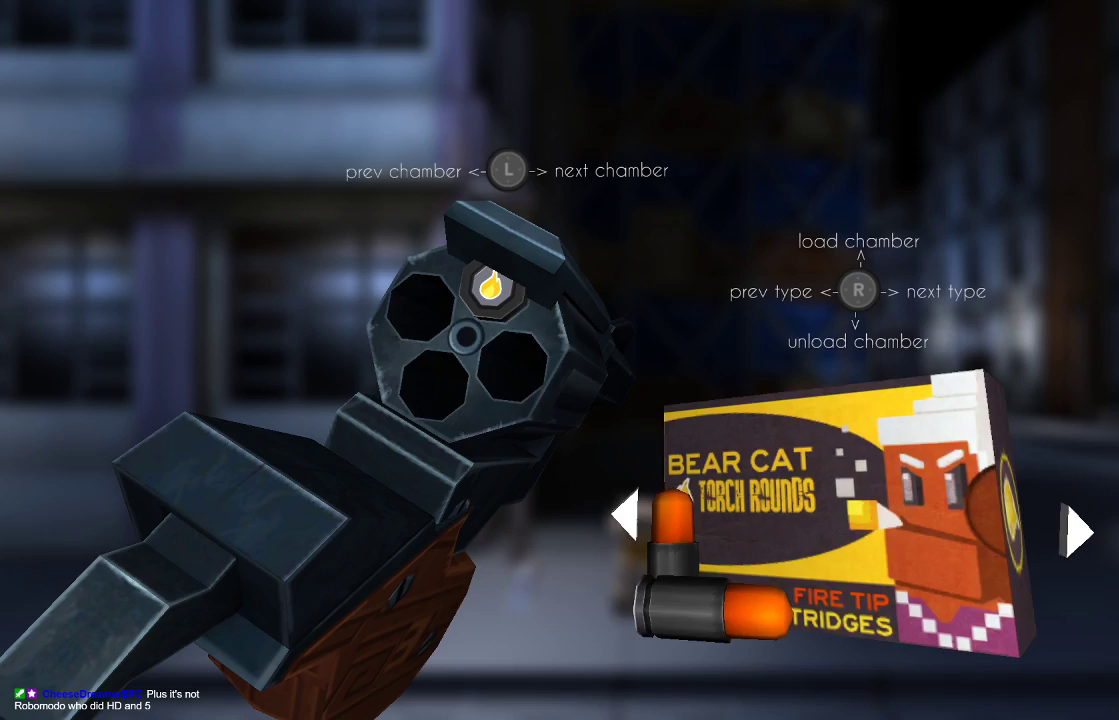
{"buttons": [], "left_stick": "center", "right_stick": "center", "events": [[133, "right_stick", "up"], [233, "right_stick", "center"], [300, "left_stick", "left"], [333, "right_stick", "up"], [467, "left_stick", "center"], [467, "right_stick", "center"]]}
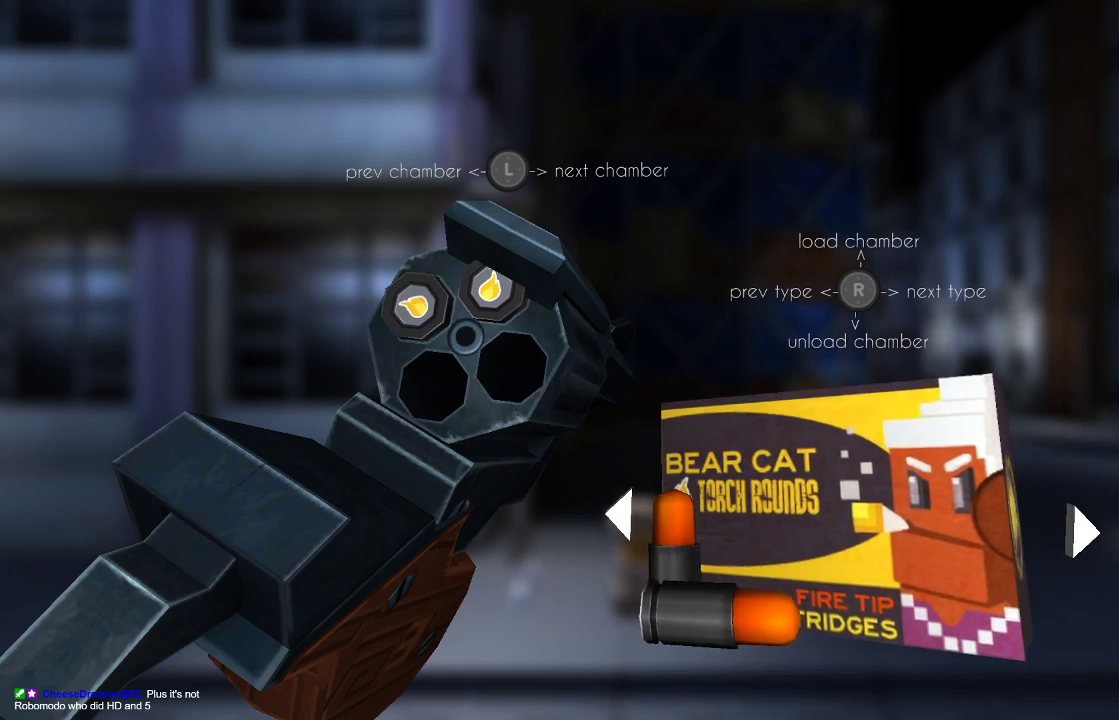
{"buttons": [], "left_stick": "left", "right_stick": "center", "events": [[67, "right_stick", "up"], [100, "left_stick", "left"], [167, "right_stick", "center"], [267, "left_stick", "center"], [300, "right_stick", "up"], [400, "left_stick", "left"], [467, "right_stick", "center"]]}
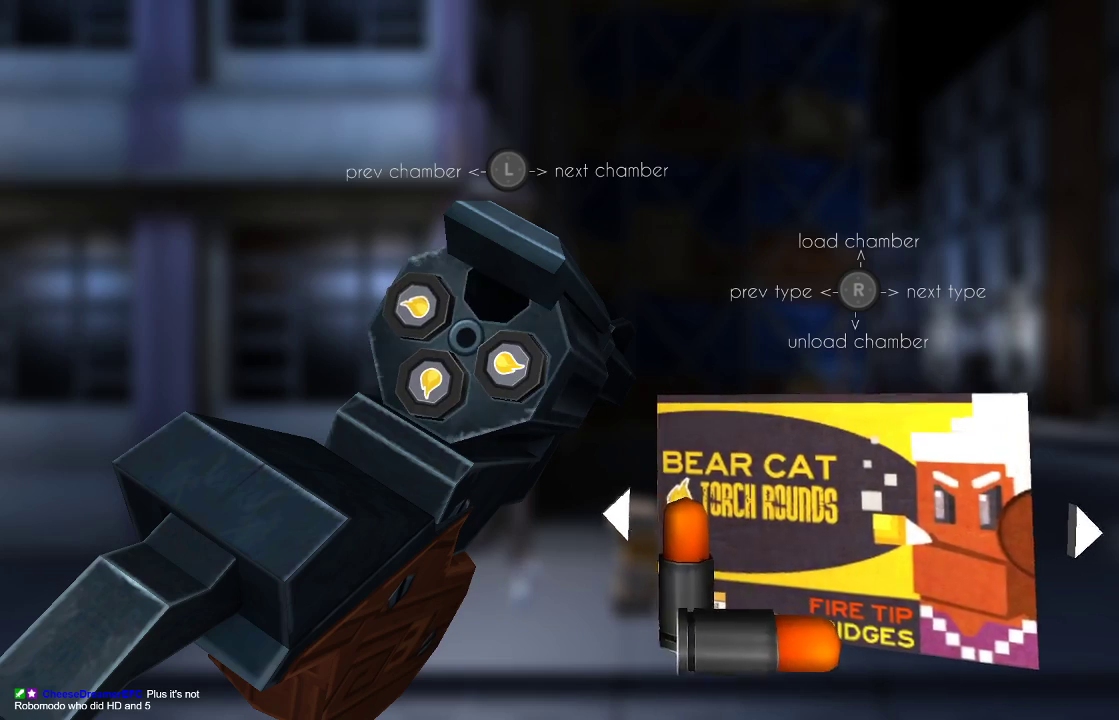
{"buttons": ["CIRCLE"], "left_stick": "center", "right_stick": "center", "events": [[33, "left_stick", "center"], [100, "right_stick", "up-right"], [233, "right_stick", "center"], [467, "CIRCLE", "down"]]}
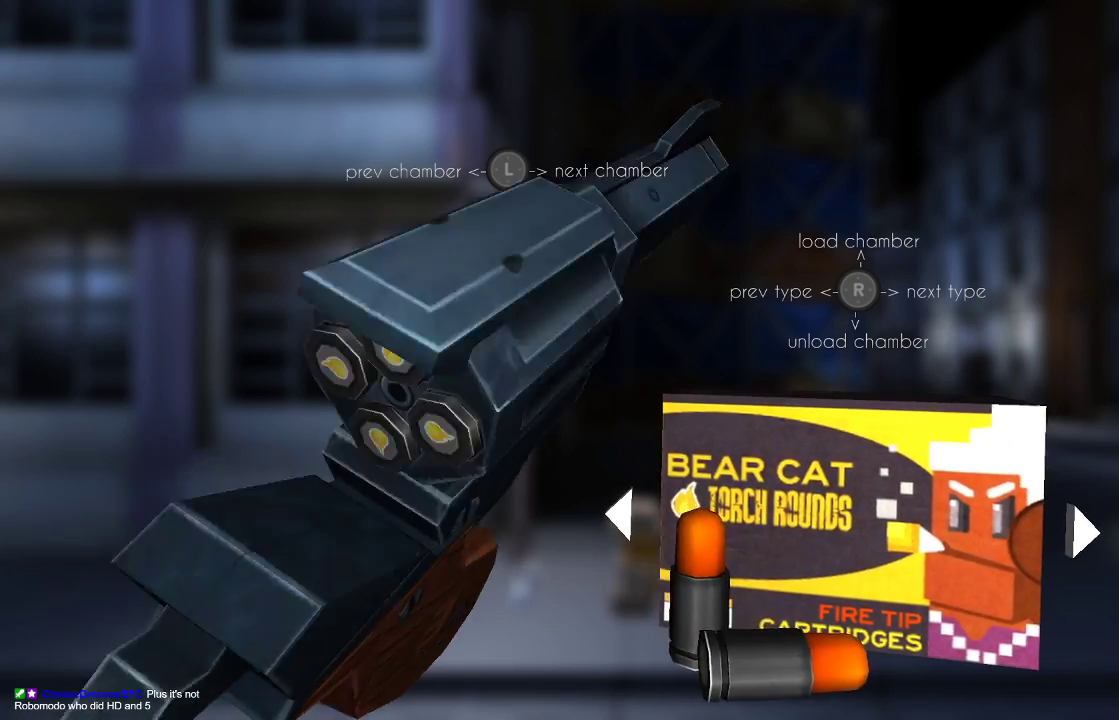
{"buttons": [], "left_stick": "right", "right_stick": "center", "events": [[67, "CIRCLE", "up"], [433, "left_stick", "right"]]}
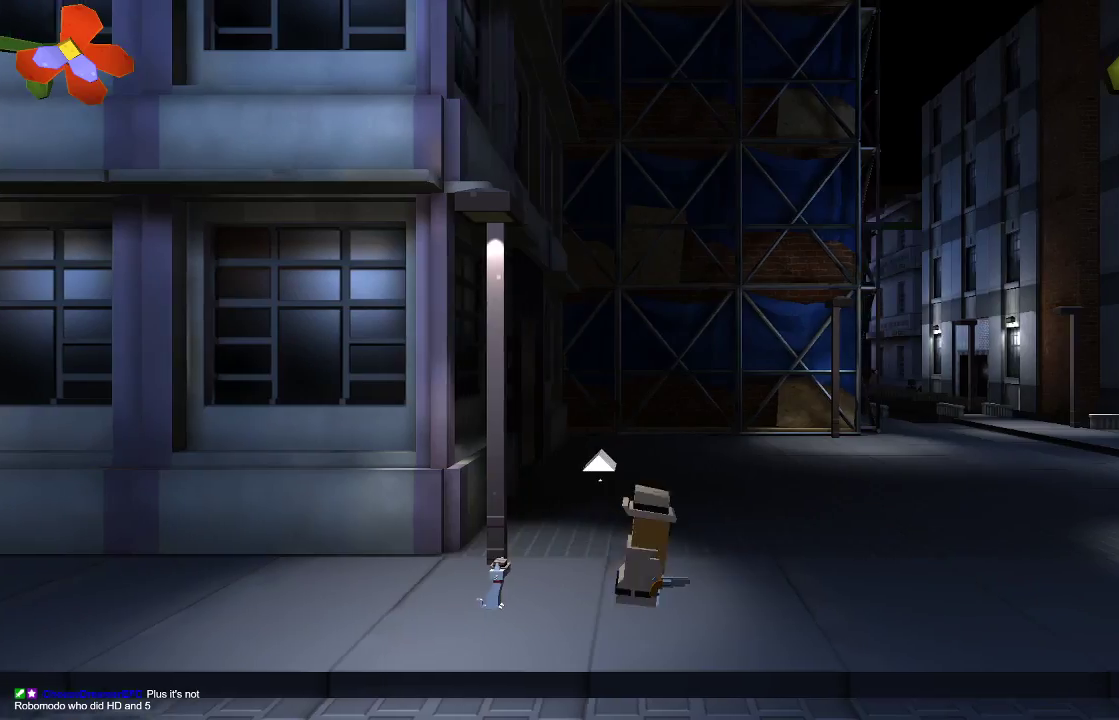
{"buttons": [], "left_stick": "up-left", "right_stick": "center", "events": [[167, "left_stick", "center"], [233, "left_stick", "left"], [400, "left_stick", "up-left"]]}
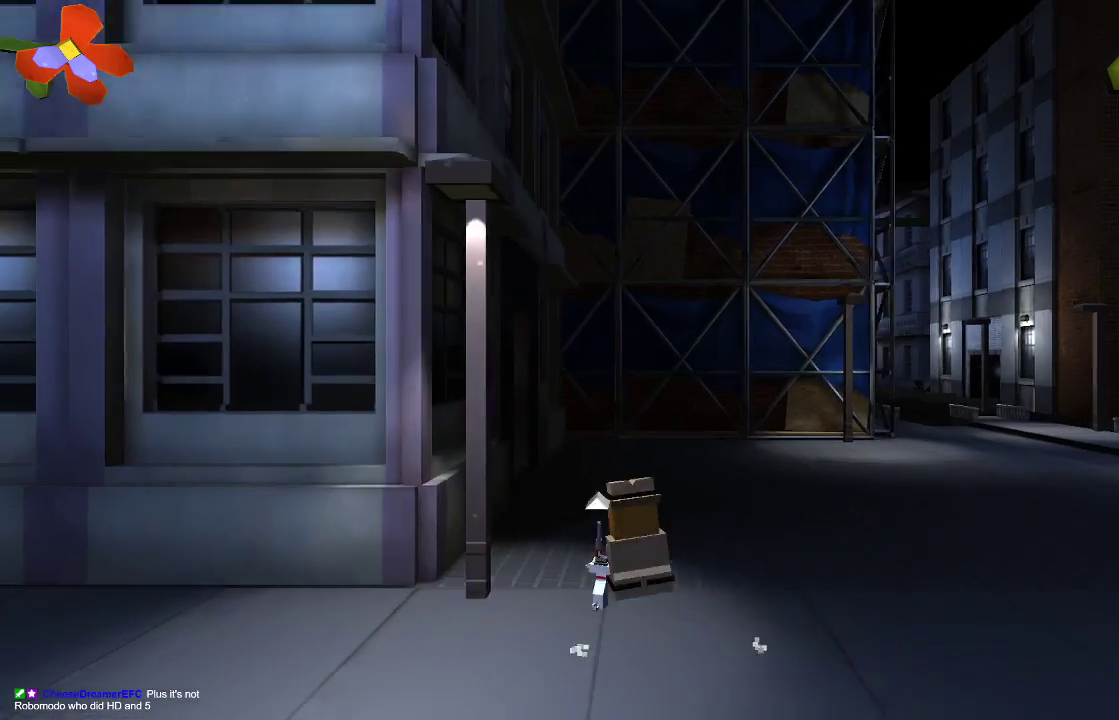
{"buttons": ["R2"], "left_stick": "right", "right_stick": "center", "events": [[33, "left_stick", "up"], [300, "left_stick", "right"], [400, "R2", "down"]]}
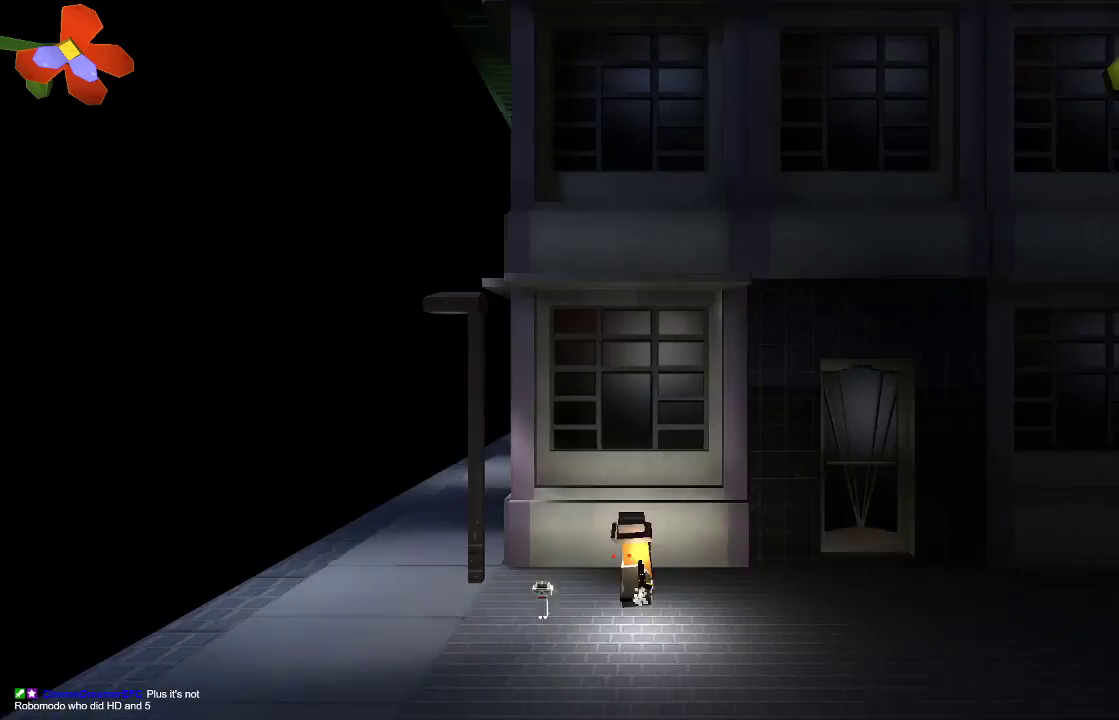
{"buttons": ["R2"], "left_stick": "right", "right_stick": "center", "events": []}
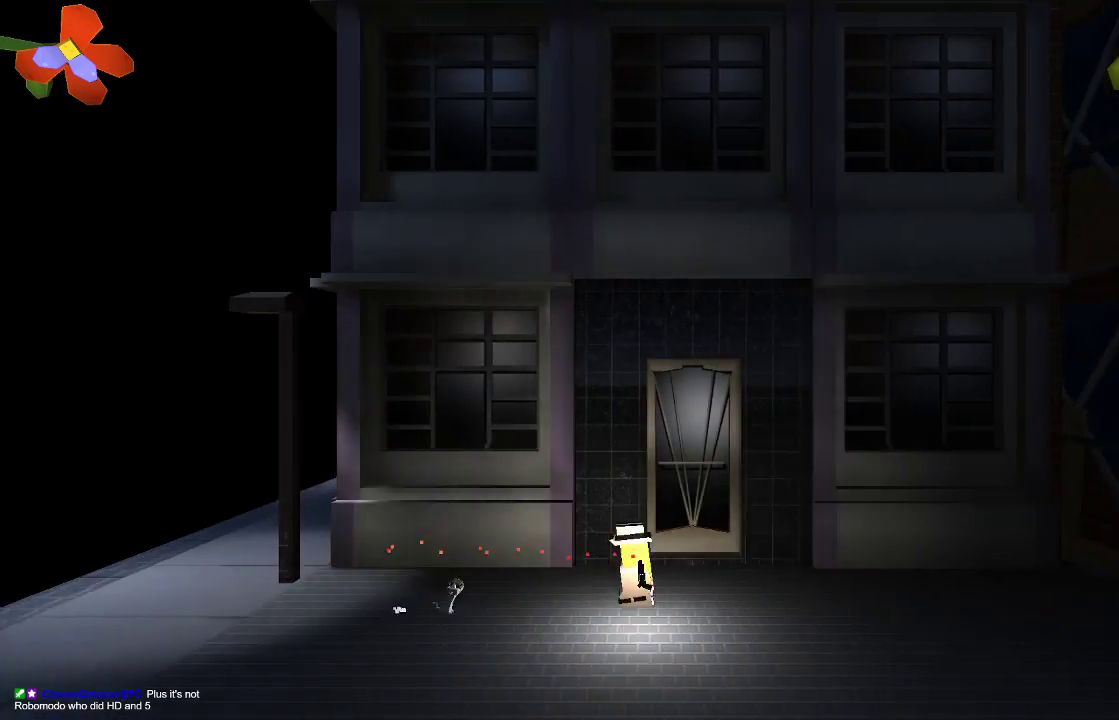
{"buttons": ["CROSS", "R2"], "left_stick": "right", "right_stick": "center", "events": [[333, "CROSS", "down"]]}
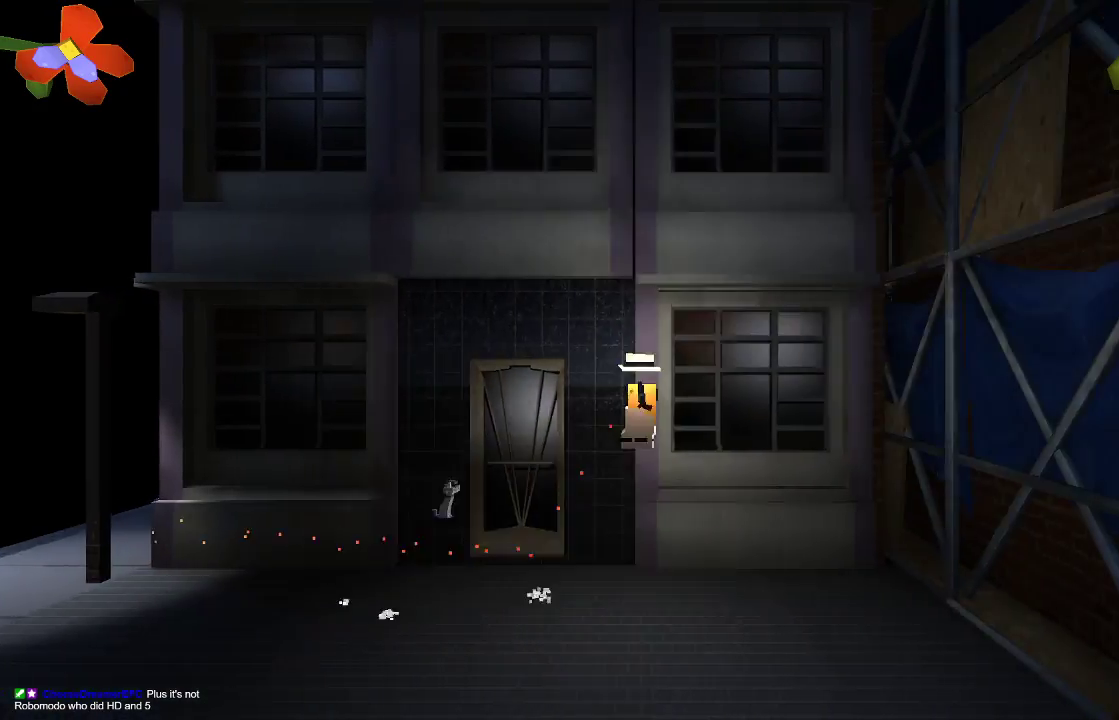
{"buttons": ["R2"], "left_stick": "right", "right_stick": "center", "events": [[233, "CROSS", "up"]]}
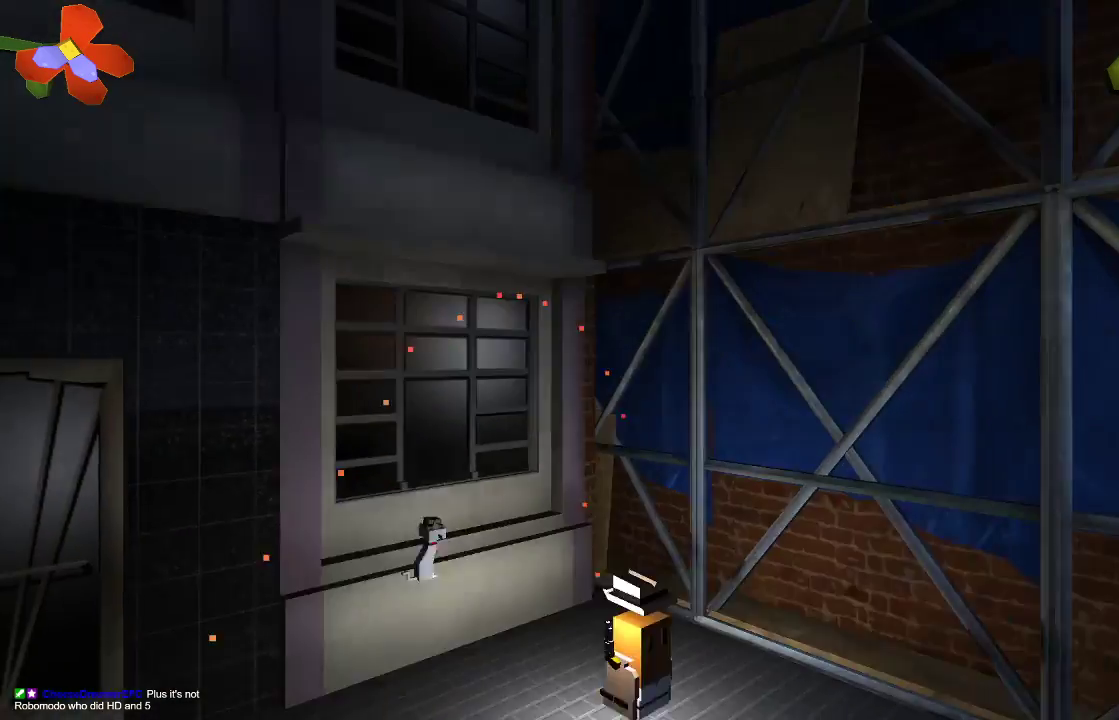
{"buttons": ["CROSS", "R2"], "left_stick": "right", "right_stick": "center", "events": [[100, "CROSS", "down"]]}
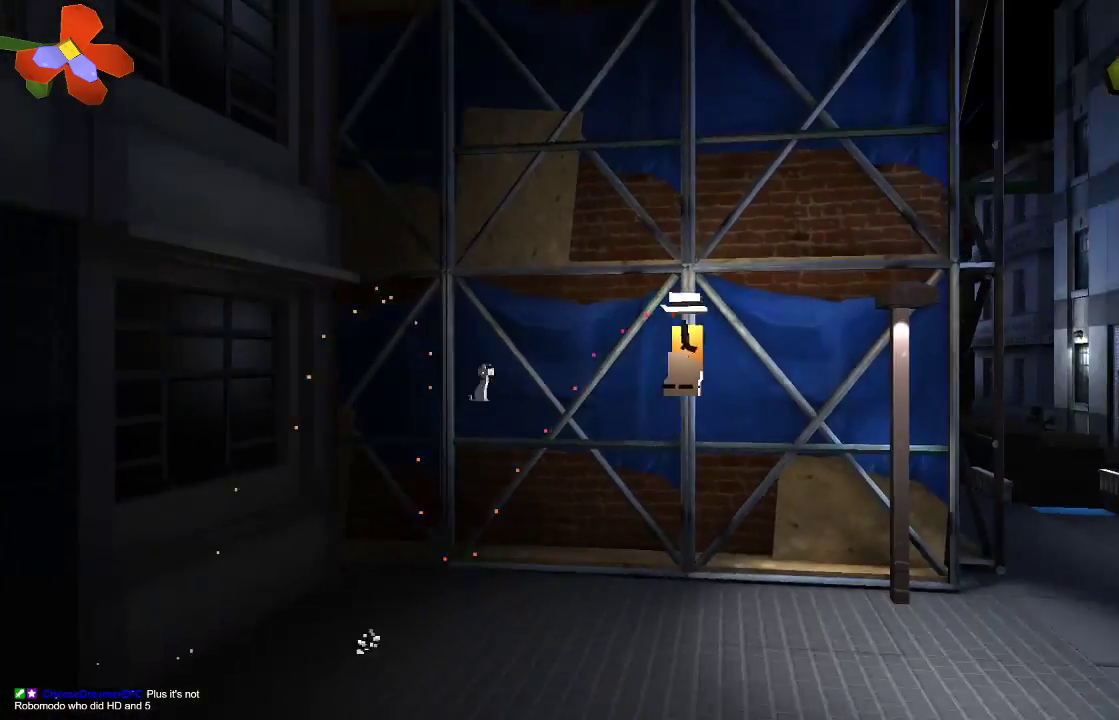
{"buttons": ["CROSS", "R2"], "left_stick": "right", "right_stick": "center", "events": [[67, "CROSS", "up"], [433, "CROSS", "down"]]}
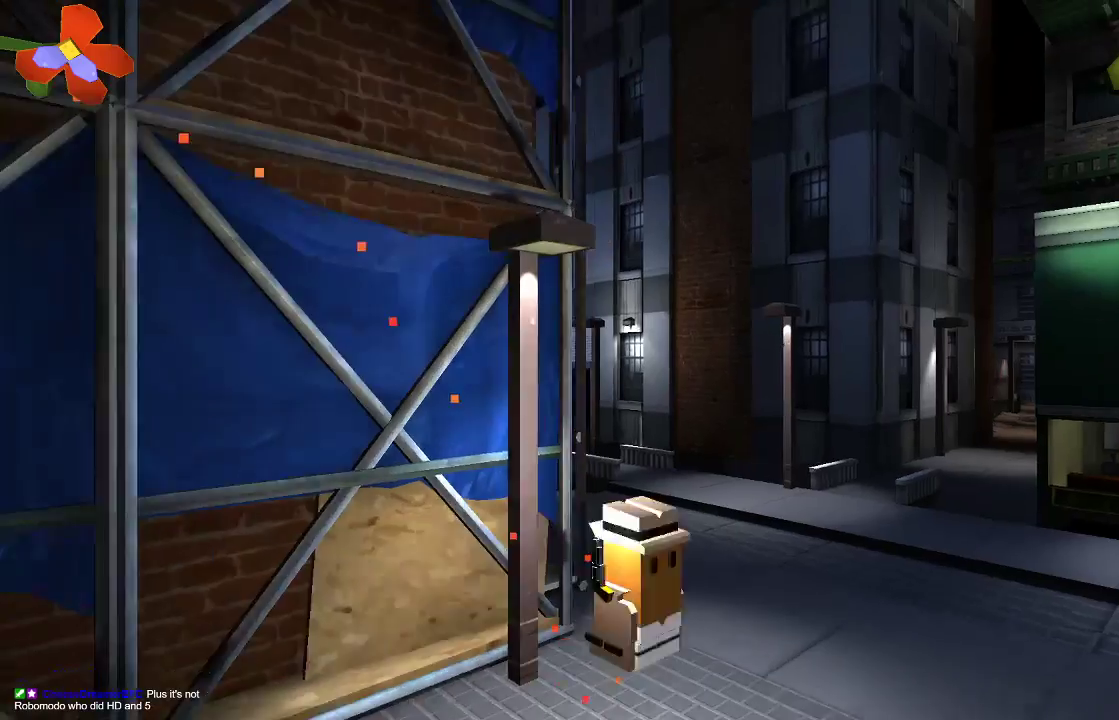
{"buttons": ["R2"], "left_stick": "right", "right_stick": "center", "events": [[433, "CROSS", "up"]]}
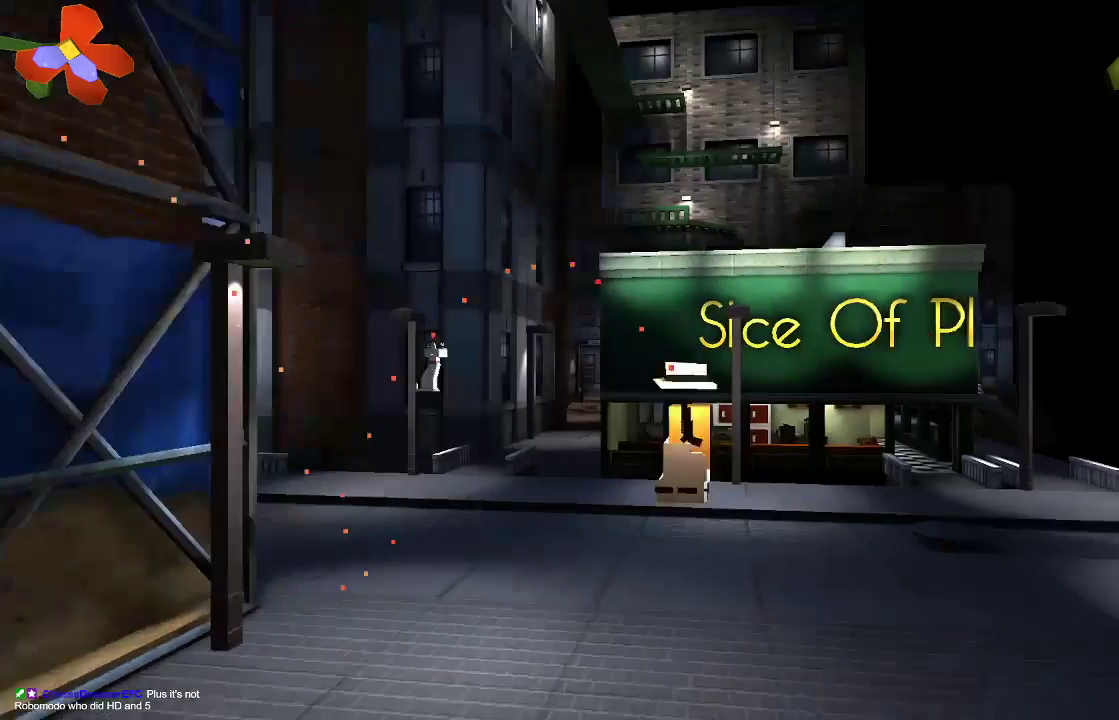
{"buttons": ["CROSS", "R2"], "left_stick": "right", "right_stick": "center", "events": [[267, "CROSS", "down"]]}
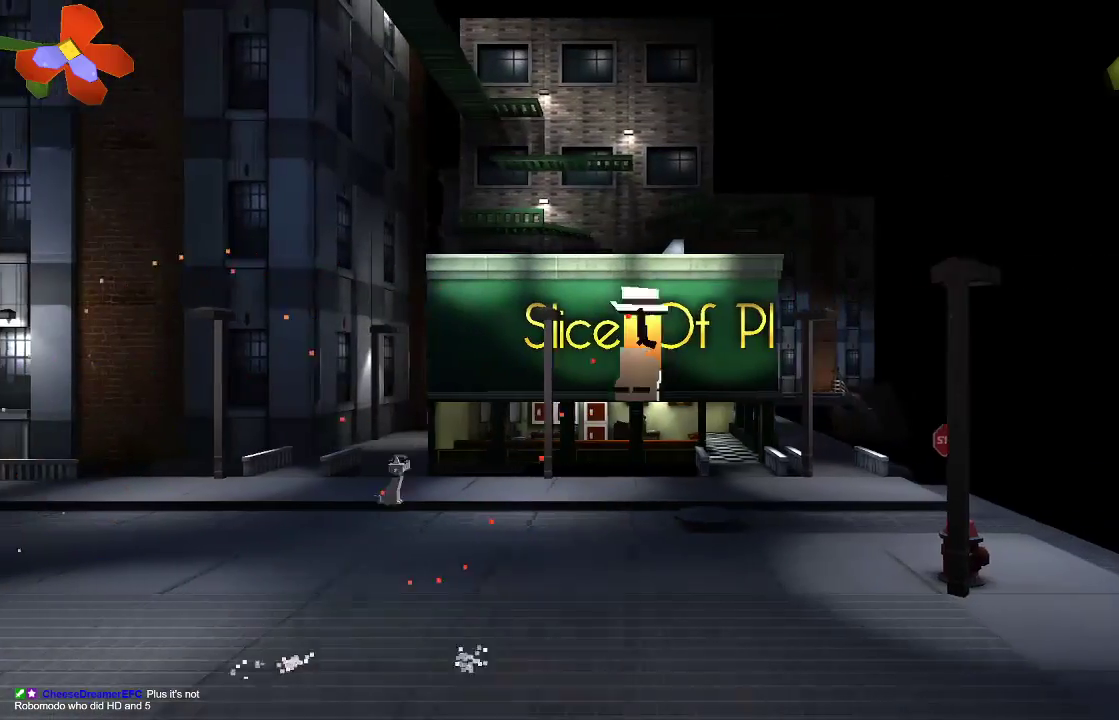
{"buttons": ["R2"], "left_stick": "right", "right_stick": "center", "events": [[300, "CROSS", "up"]]}
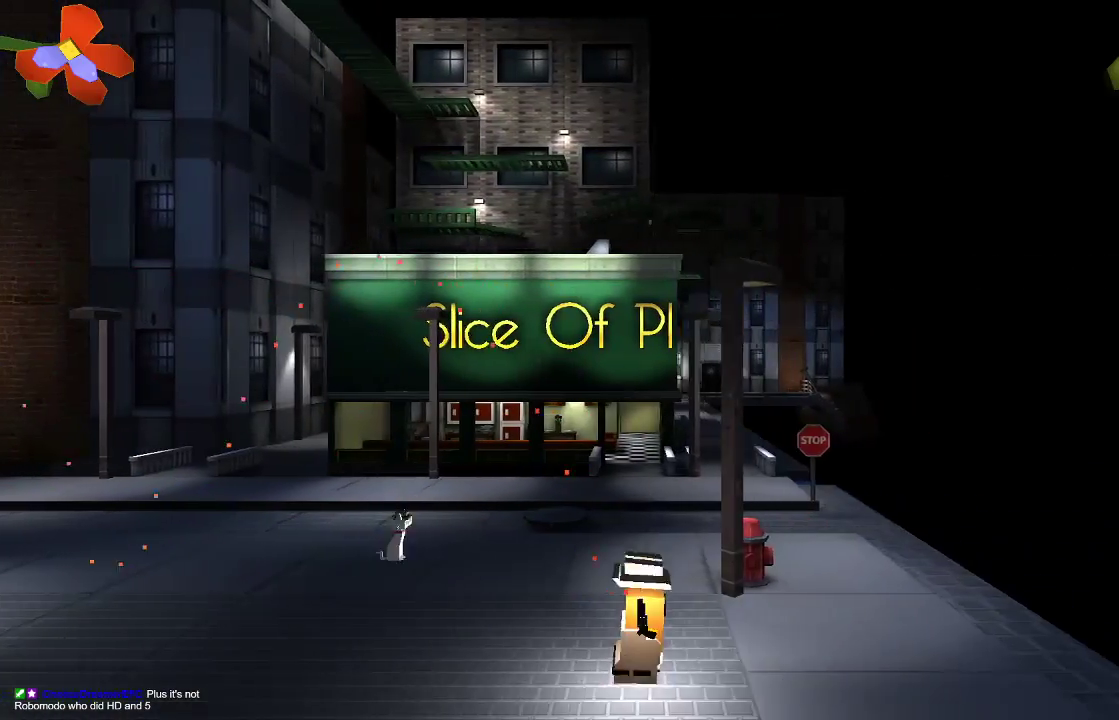
{"buttons": [], "left_stick": "down-left", "right_stick": "center", "events": [[400, "R2", "up"], [467, "left_stick", "down-left"]]}
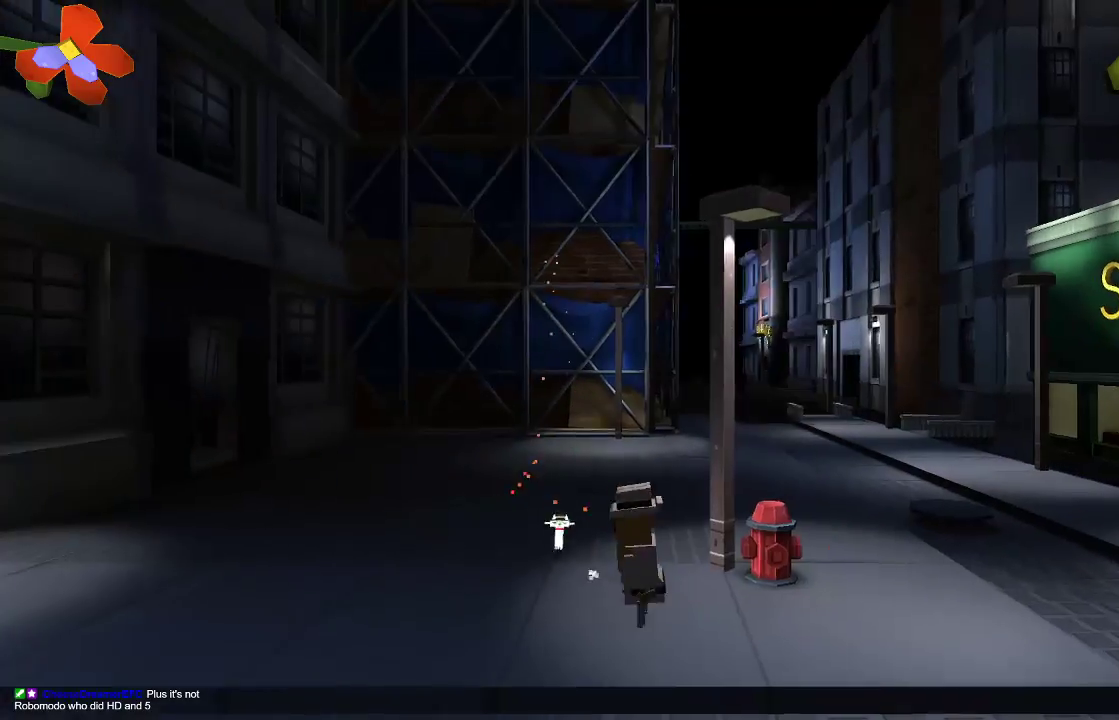
{"buttons": [], "left_stick": "left", "right_stick": "center"}
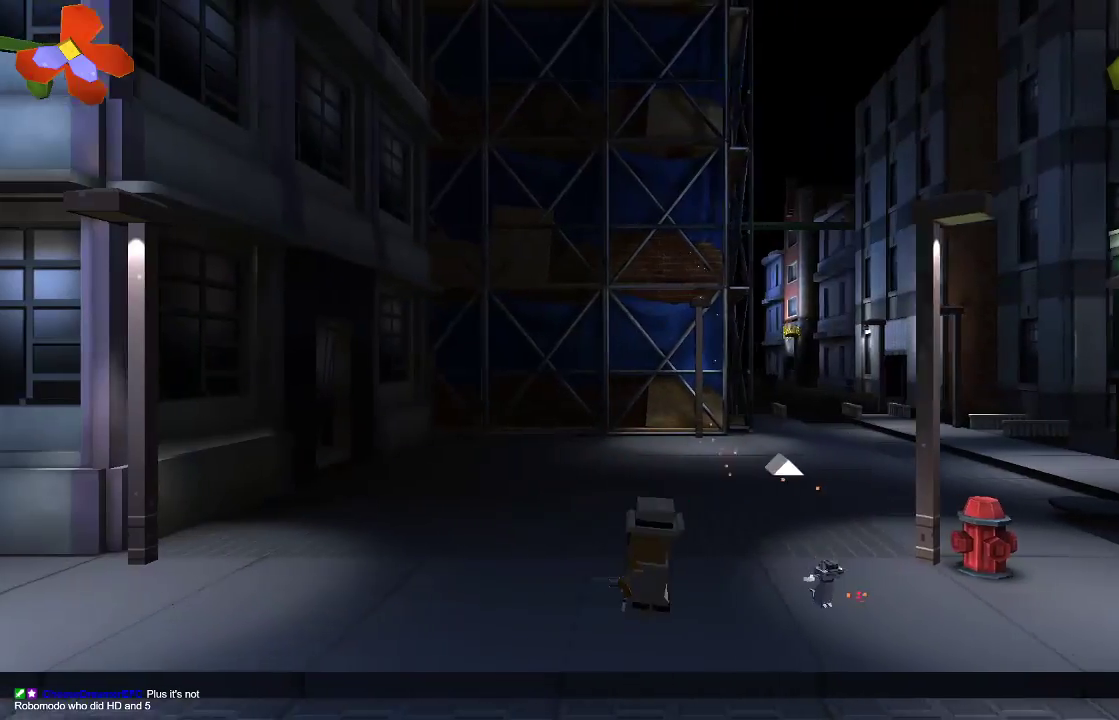
{"buttons": [], "left_stick": "left", "right_stick": "center", "events": []}
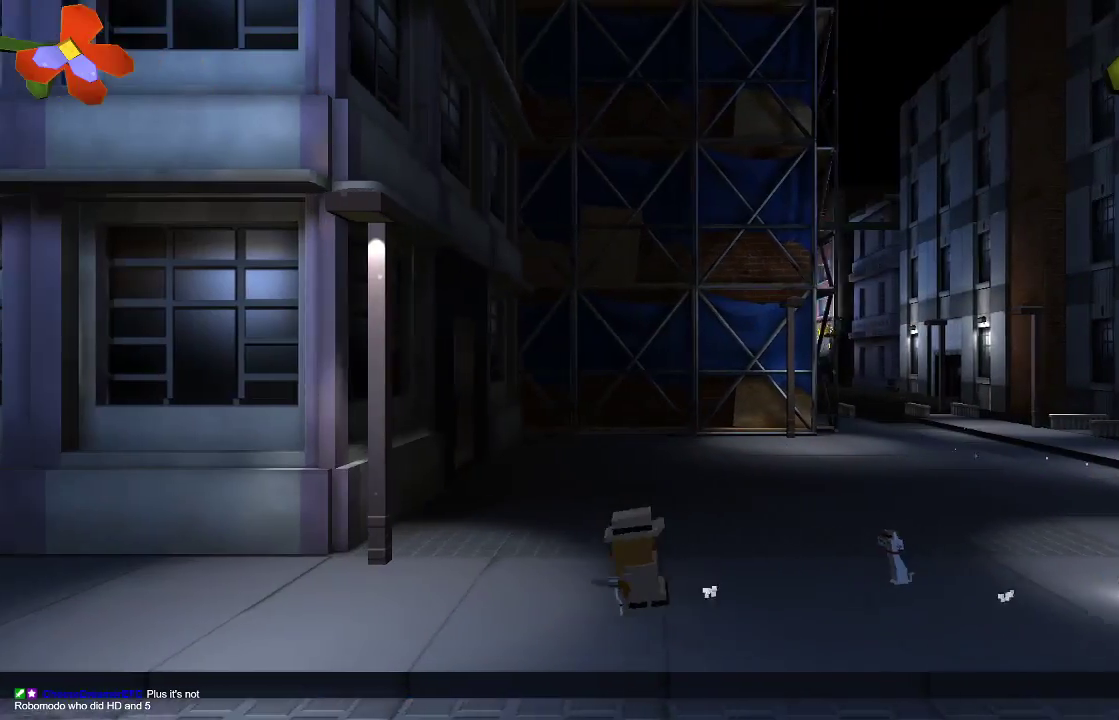
{"buttons": [], "left_stick": "left", "right_stick": "center", "events": []}